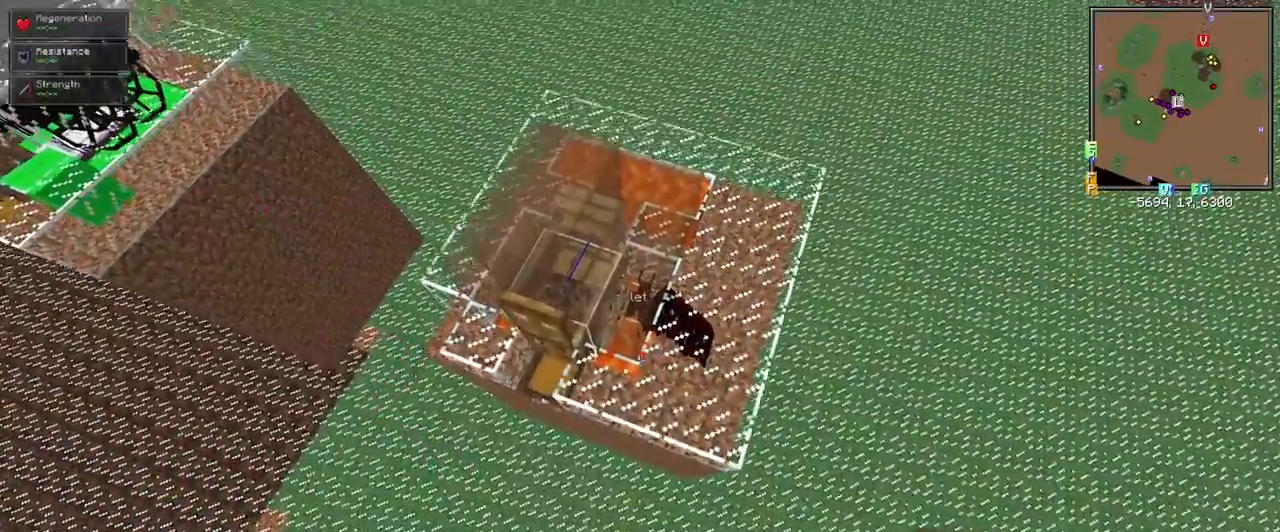
Gameplay with keyboard and mouse; each line is a JSON object with the keys and mouse buttons held at the frame after it. "events" lists presses ("down") and releases ("up") of "1", "2", "3", "4", "5", "a", "alt", "c", "ctrl", "d", "e", "f", "q", "r", "s", "shift", "space", "tab", "v", "w", "x", "z", "mouse_left" and "mouse_right" between this image and that frame as [ms after this image, input, new state], when the widget could be followed in between. "mouse_left", "mouse_right" = the "left", "right" buttons of the "mouse" list. No other keys are recorded. Fast repeated clicks can show as one long hold. Mouse movement is not recorded.
{"keys": [], "mouse": [], "events": [[67, "shift", "up"], [317, "w", "down"], [400, "w", "up"]]}
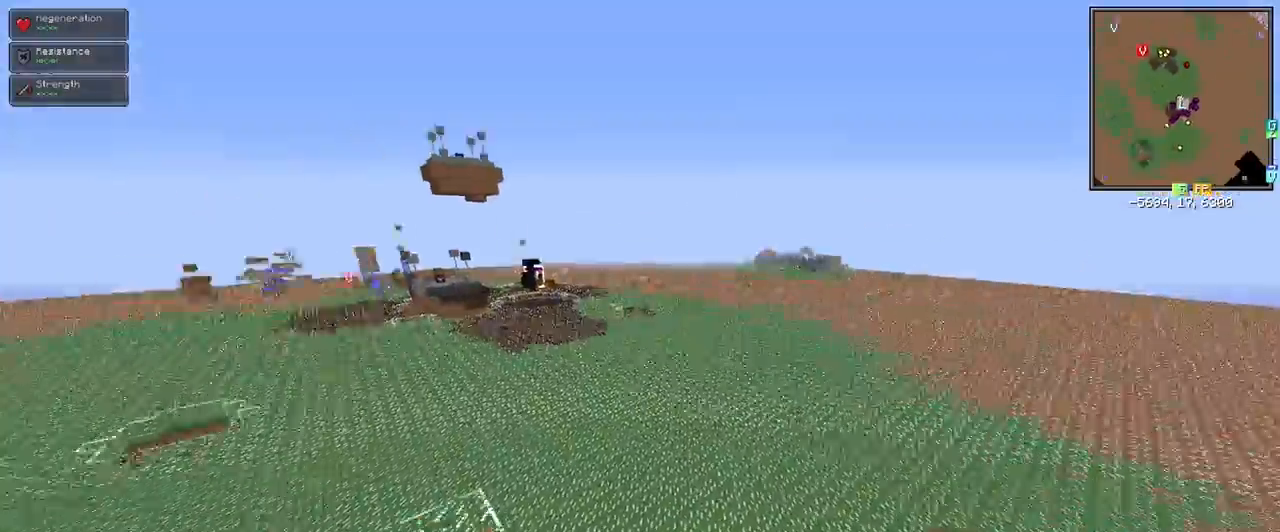
{"keys": ["shift", "w"], "mouse": [], "events": [[50, "a", "down"], [233, "w", "down"], [283, "a", "up"], [283, "shift", "down"]]}
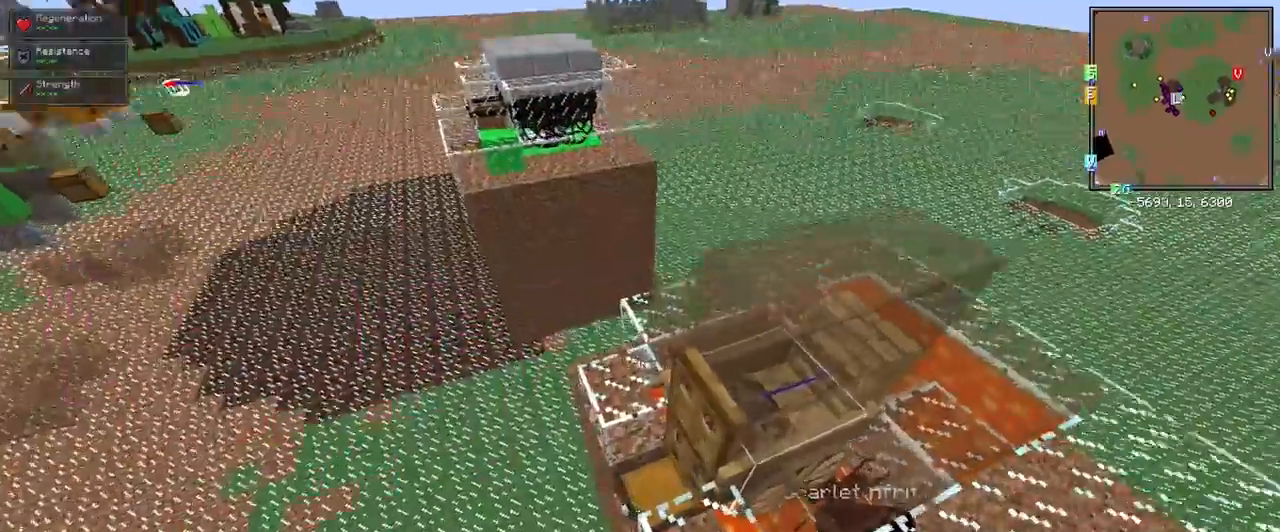
{"keys": ["d"], "mouse": [], "events": [[100, "shift", "up"], [250, "w", "up"], [483, "d", "down"]]}
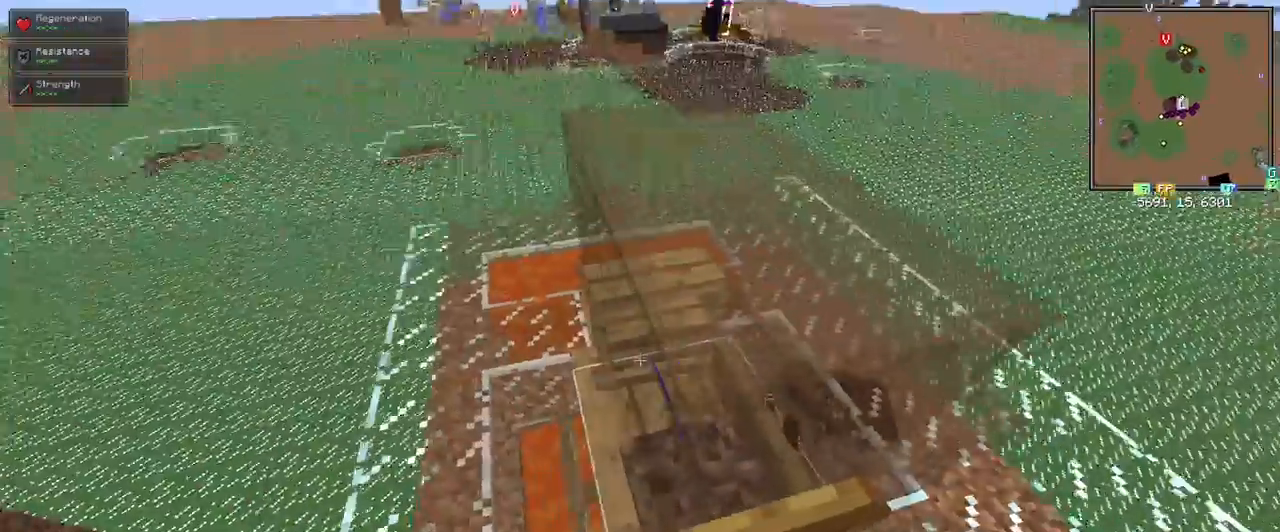
{"keys": ["shift"], "mouse": [], "events": [[267, "d", "up"], [350, "shift", "down"]]}
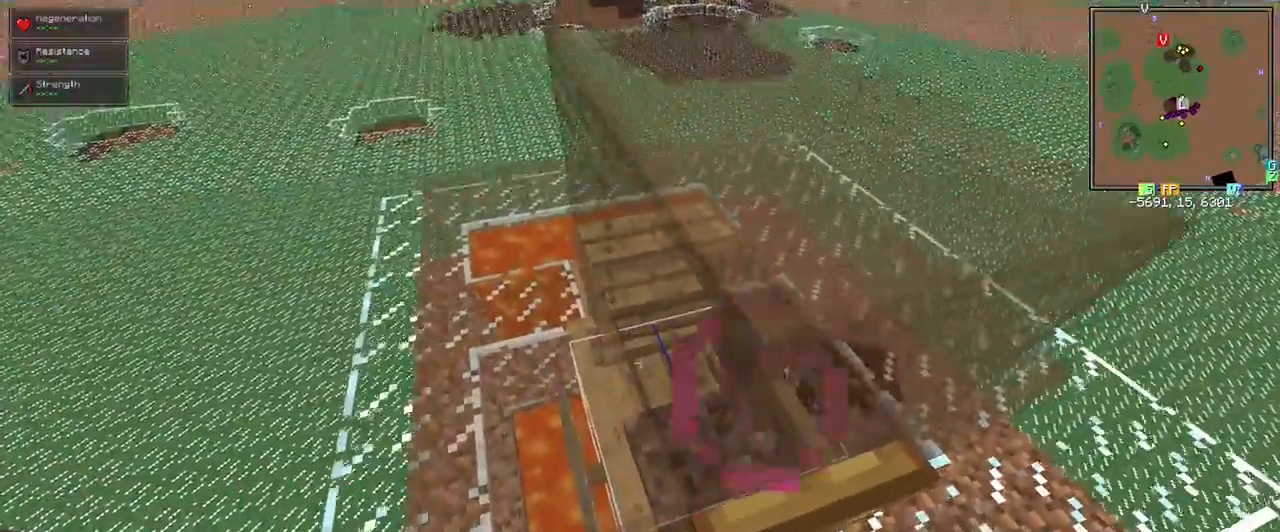
{"keys": [], "mouse": [], "events": [[83, "shift", "up"], [267, "d", "down"], [267, "s", "down"], [417, "s", "up"], [467, "d", "up"]]}
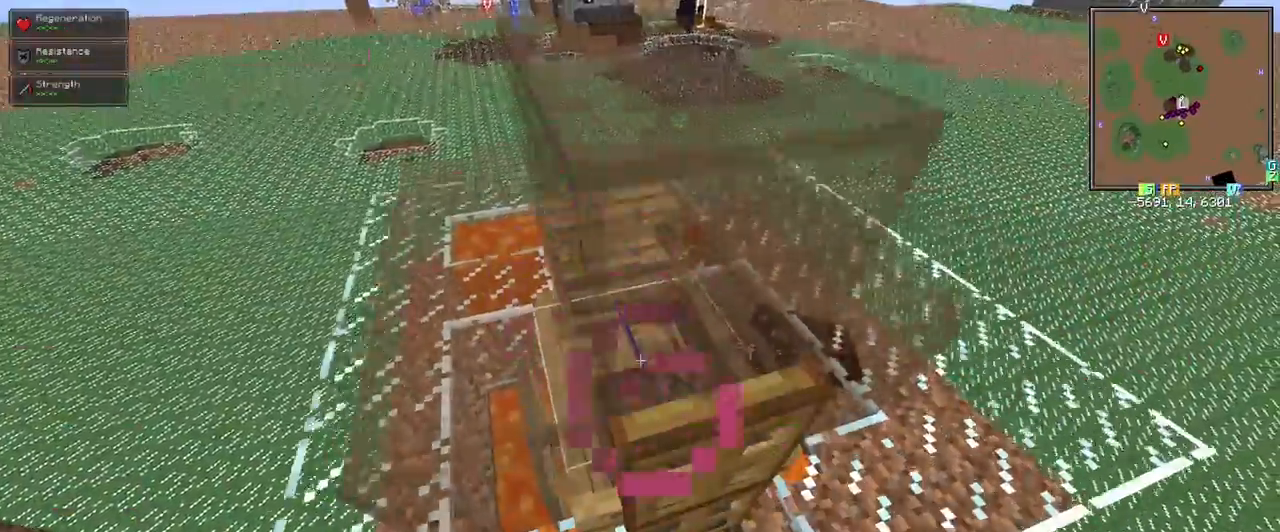
{"keys": [], "mouse": [], "events": [[150, "w", "down"], [250, "w", "up"]]}
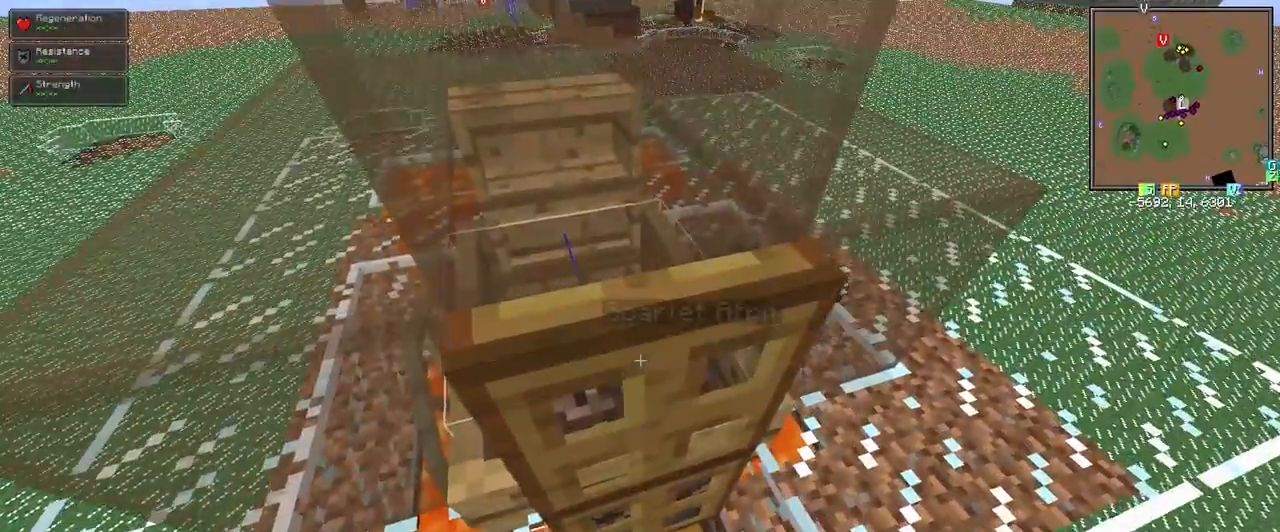
{"keys": [], "mouse": [], "events": []}
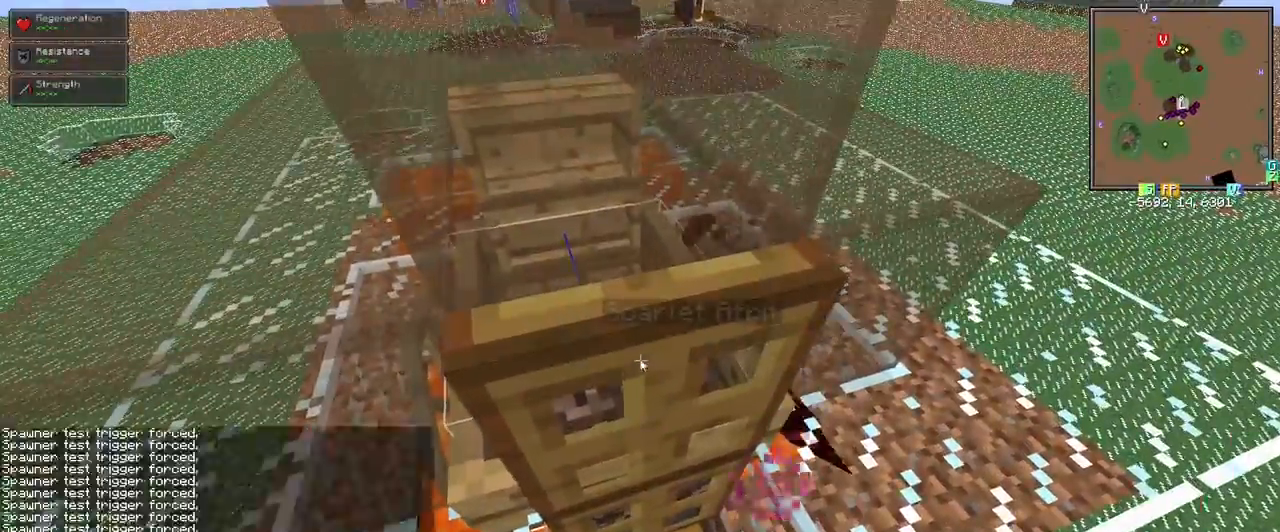
{"keys": [], "mouse": [], "events": []}
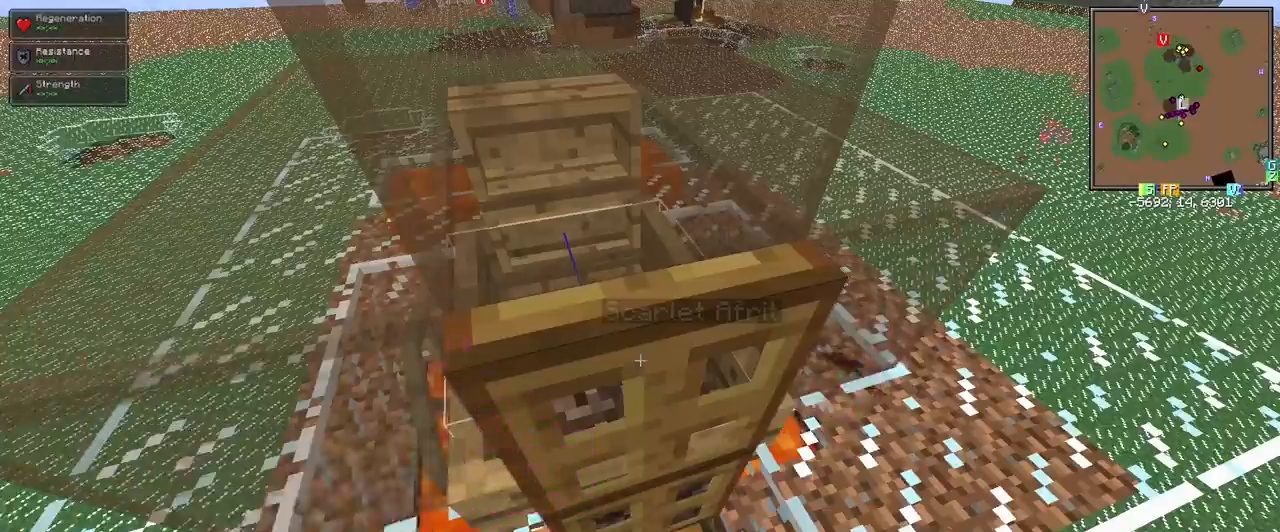
{"keys": [], "mouse": [], "events": []}
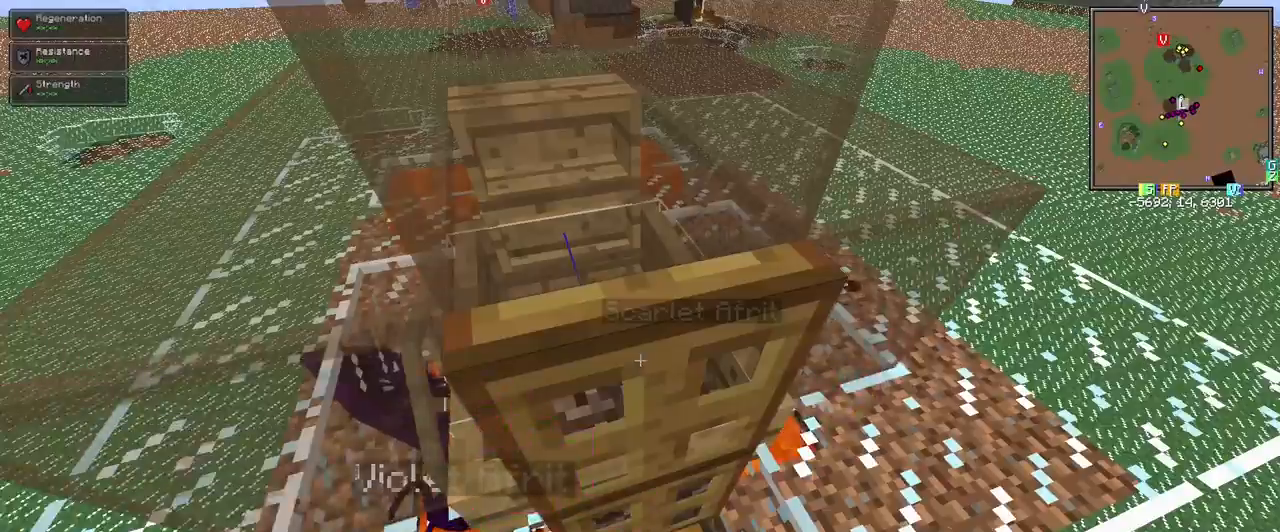
{"keys": [], "mouse": [], "events": [[267, "a", "down"], [500, "a", "up"]]}
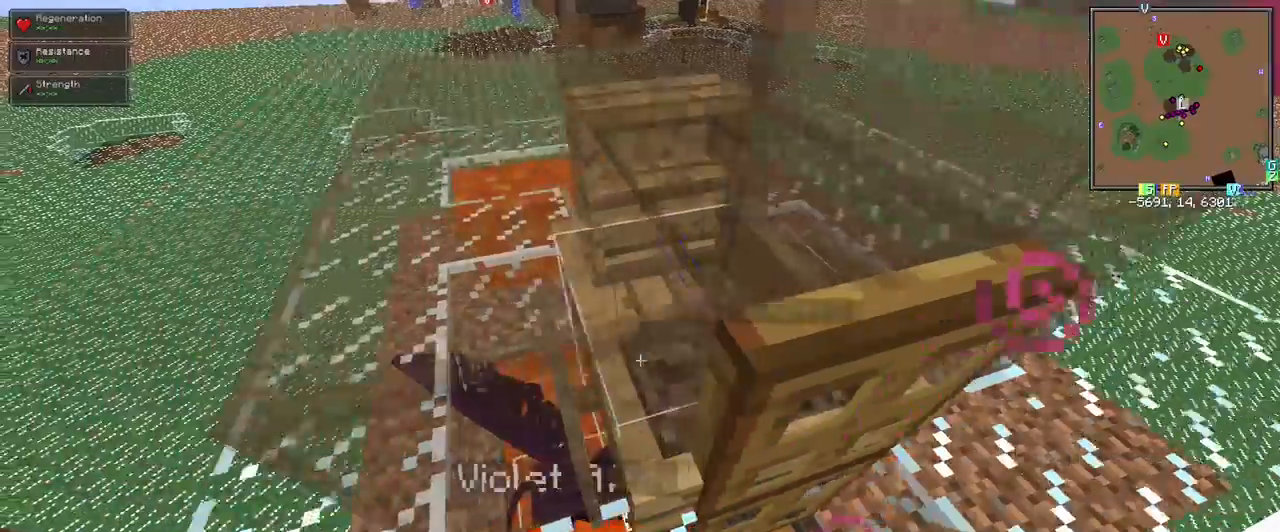
{"keys": [], "mouse": [], "events": [[317, "d", "down"], [467, "d", "up"]]}
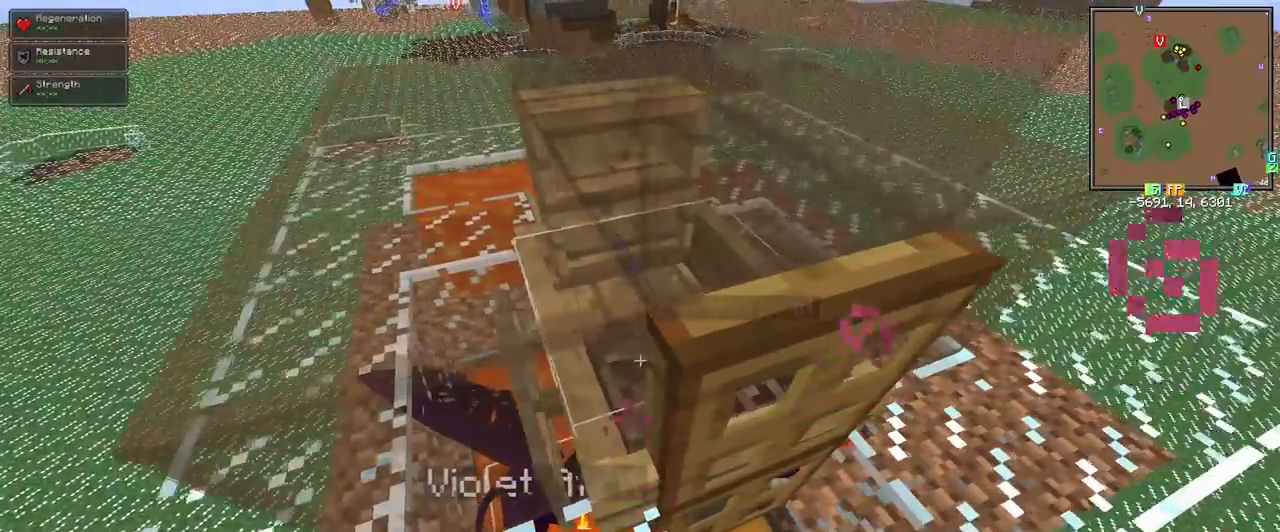
{"keys": ["d"], "mouse": [], "events": [[433, "d", "down"]]}
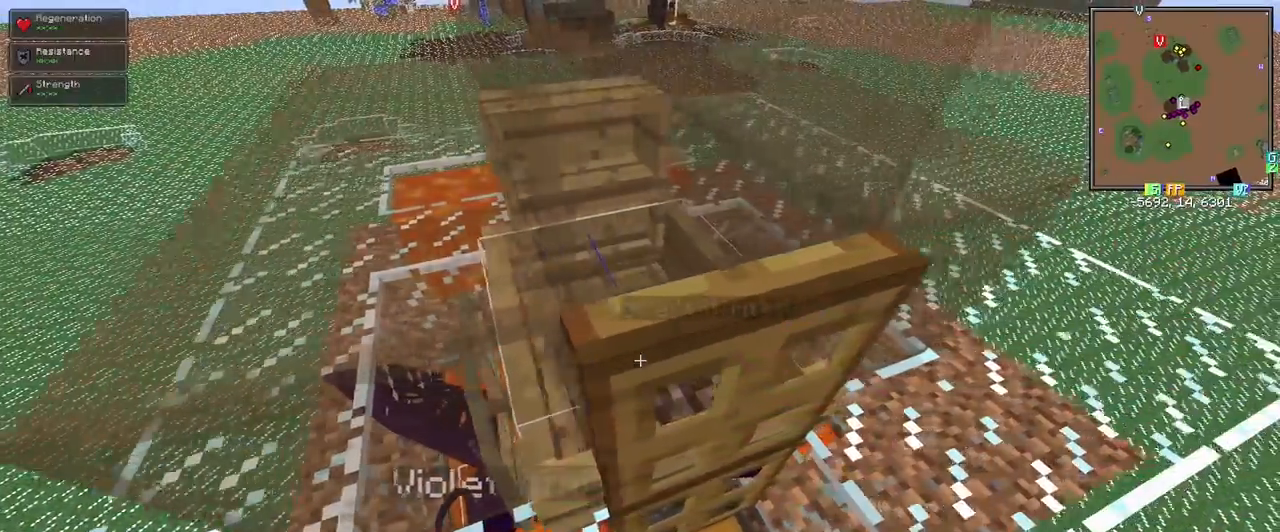
{"keys": ["space"], "mouse": [], "events": [[33, "w", "down"], [117, "d", "up"], [167, "w", "up"], [500, "space", "down"]]}
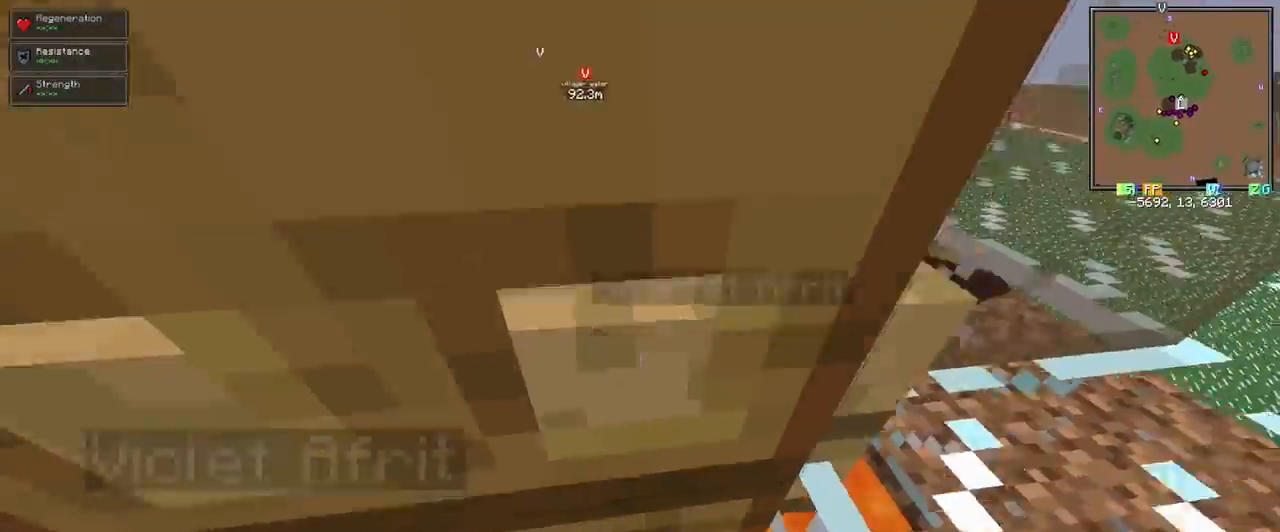
{"keys": ["d", "w"], "mouse": [], "events": [[83, "space", "up"], [183, "d", "down"], [467, "w", "down"]]}
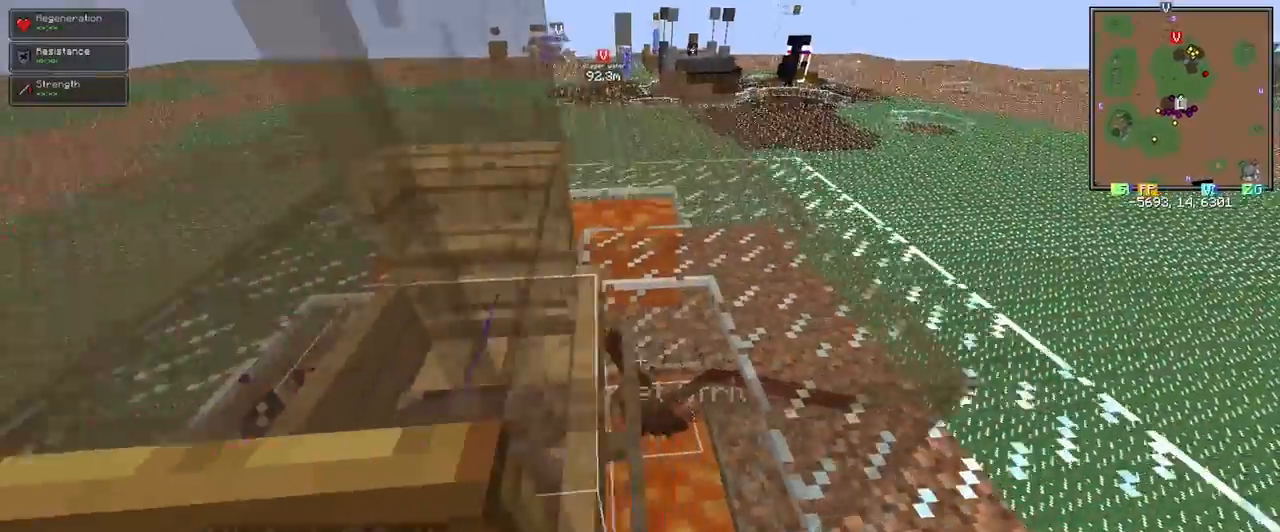
{"keys": [], "mouse": [], "events": [[167, "w", "up"], [233, "d", "up"]]}
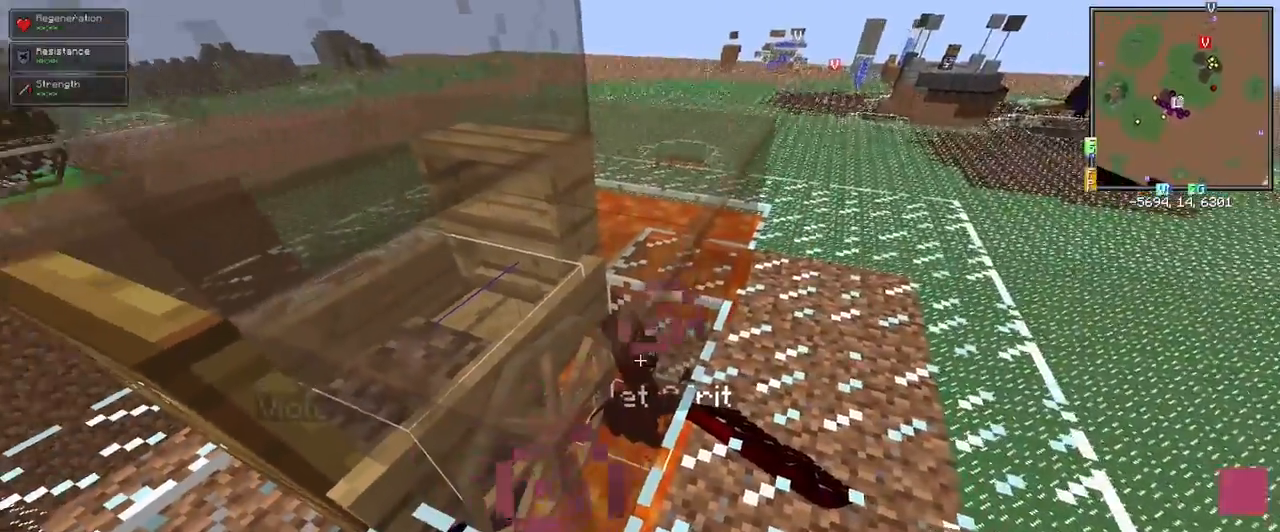
{"keys": ["d", "w"], "mouse": [], "events": [[167, "d", "down"], [400, "w", "down"]]}
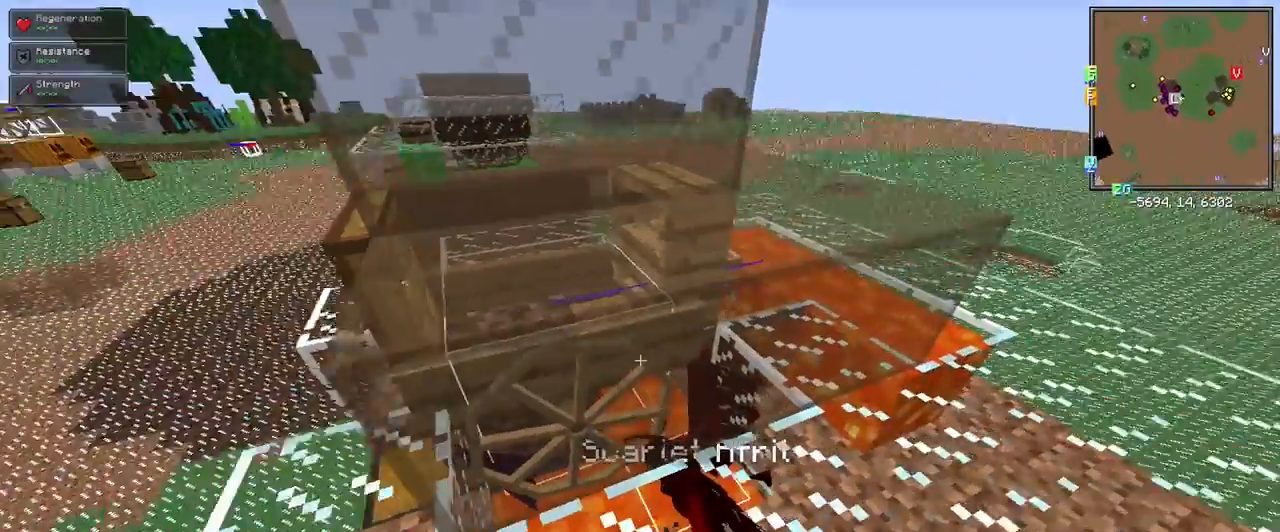
{"keys": [], "mouse": [], "events": [[33, "w", "up"], [83, "d", "up"]]}
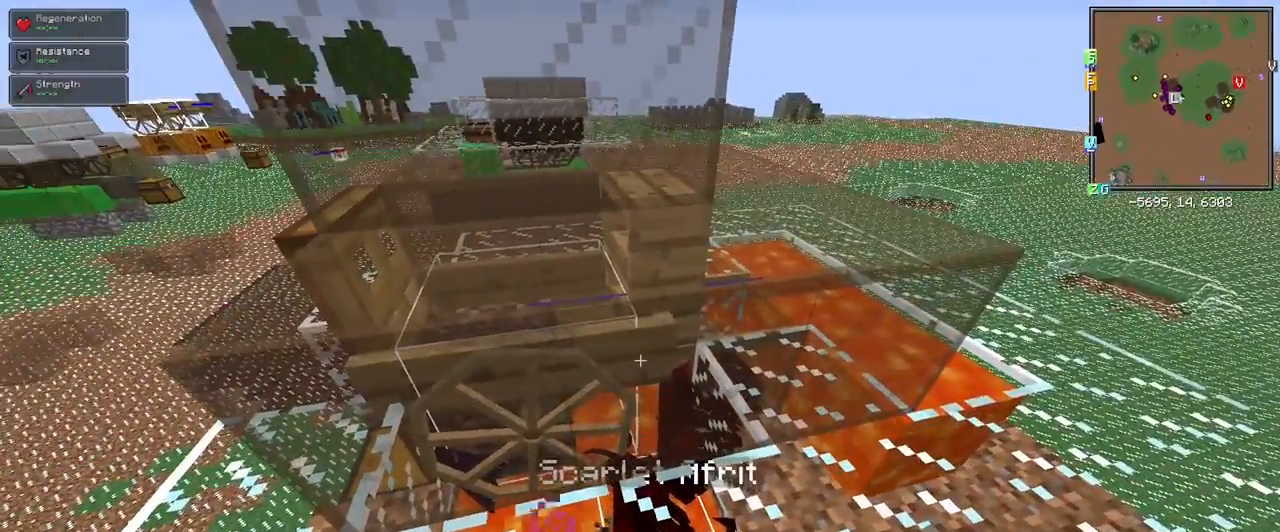
{"keys": [], "mouse": [], "events": [[250, "w", "down"], [333, "w", "up"]]}
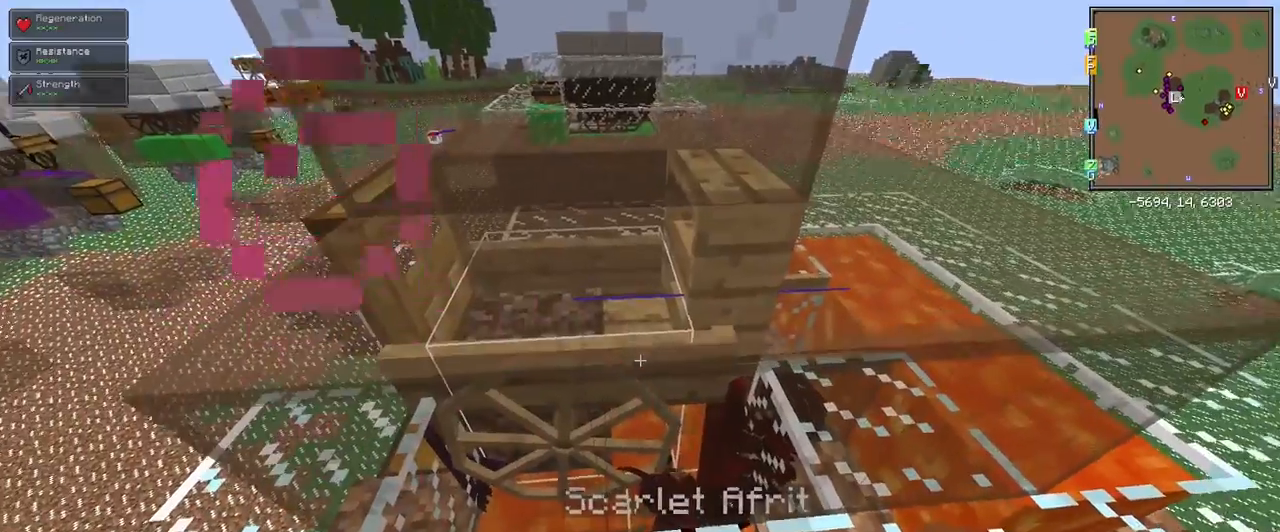
{"keys": [], "mouse": [], "events": []}
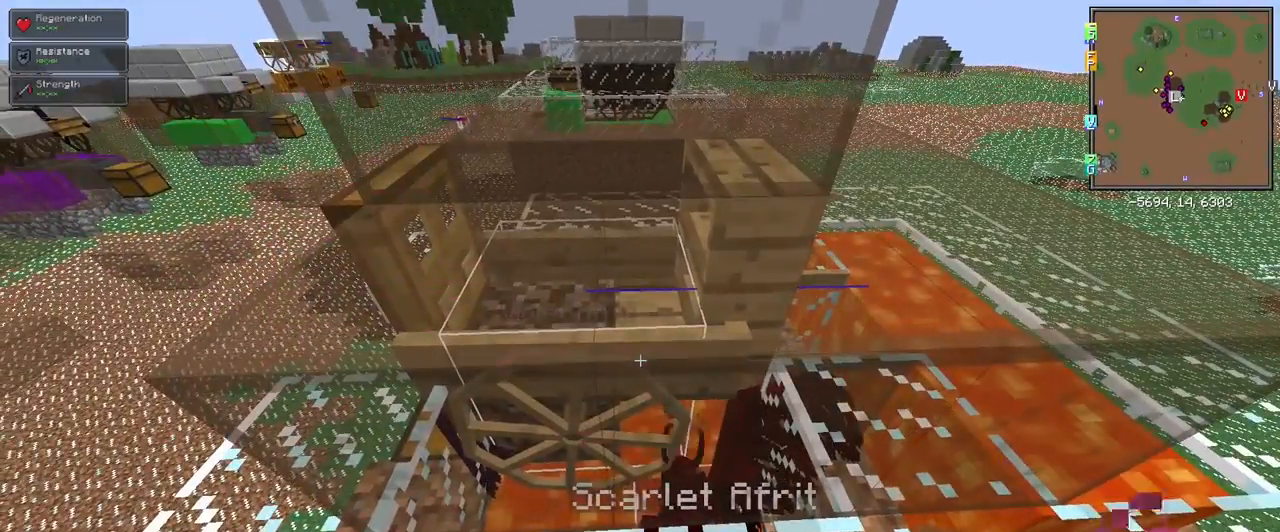
{"keys": [], "mouse": [], "events": []}
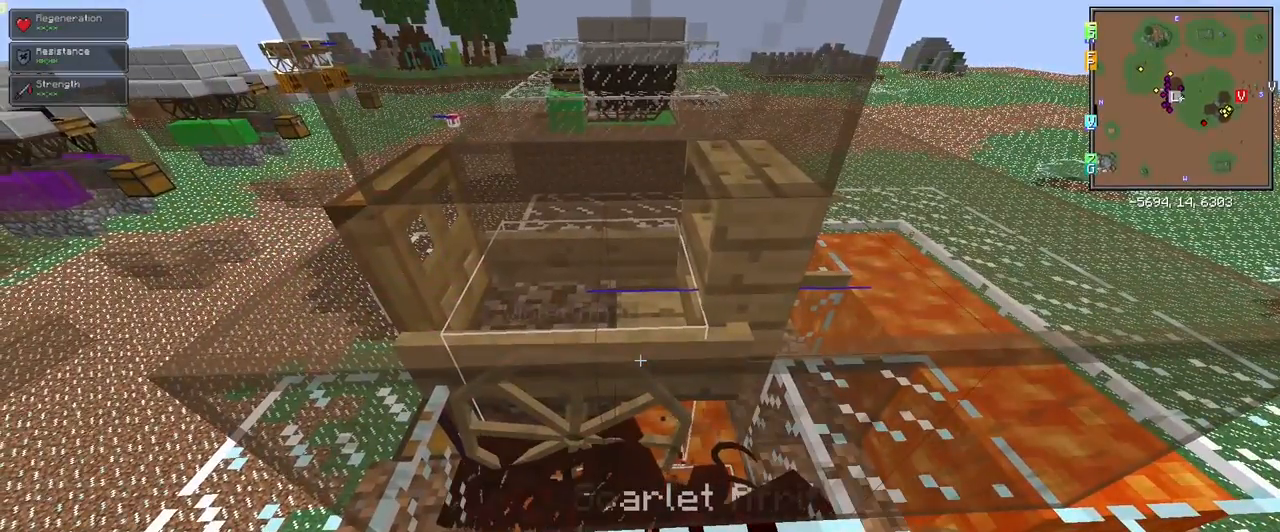
{"keys": [], "mouse": [], "events": []}
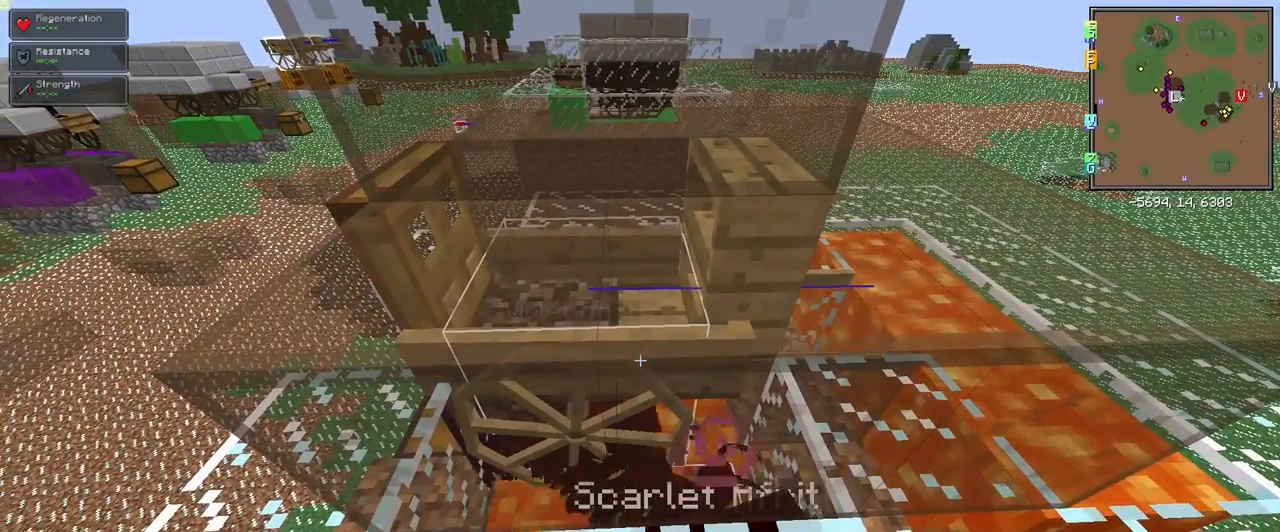
{"keys": [], "mouse": [], "events": []}
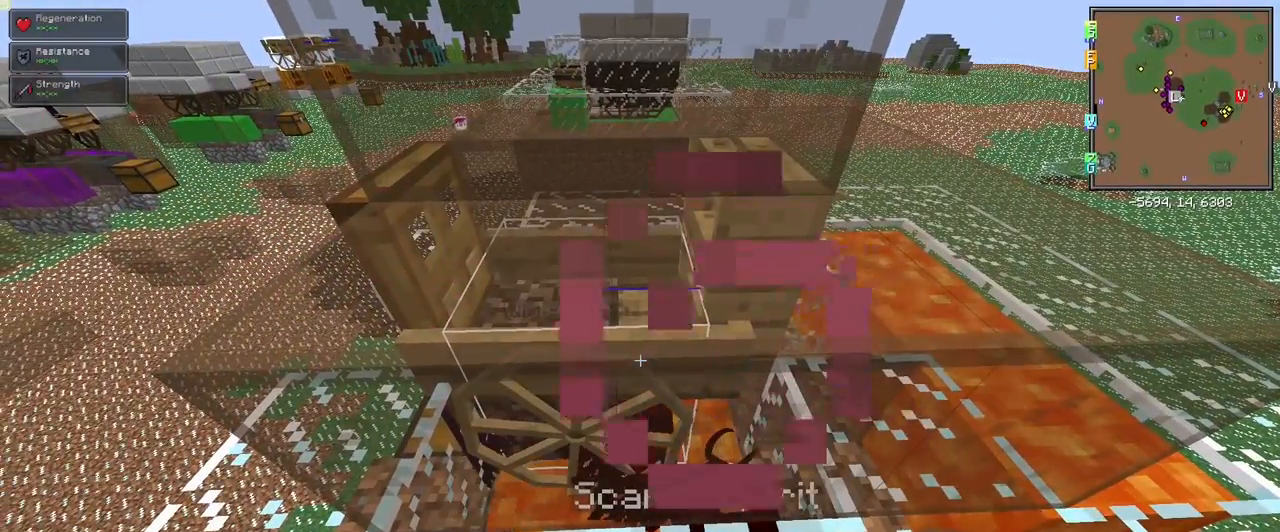
{"keys": [], "mouse": [], "events": []}
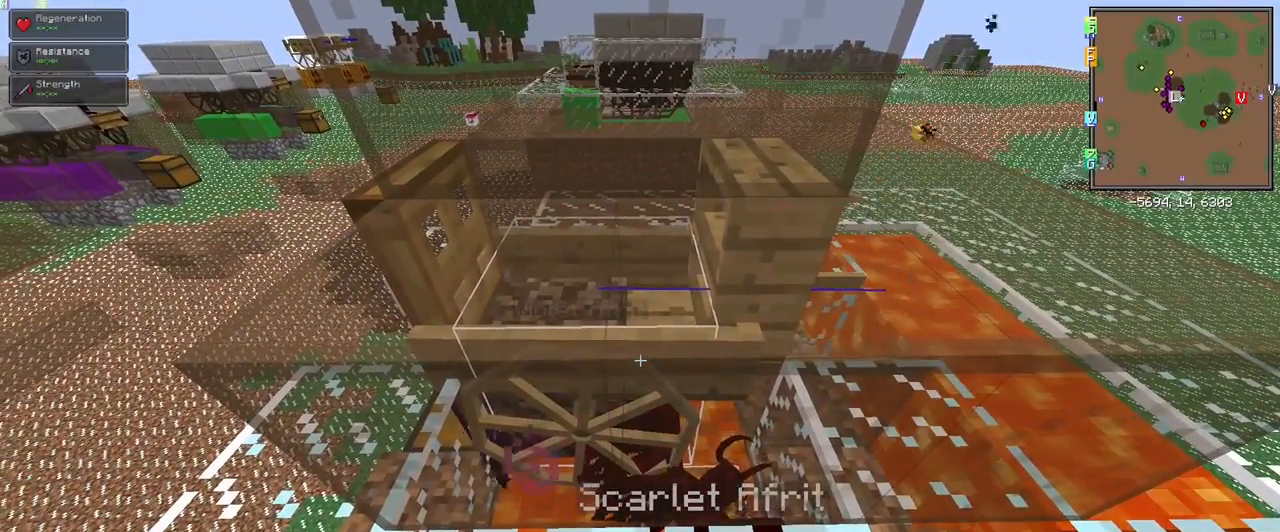
{"keys": [], "mouse": [], "events": []}
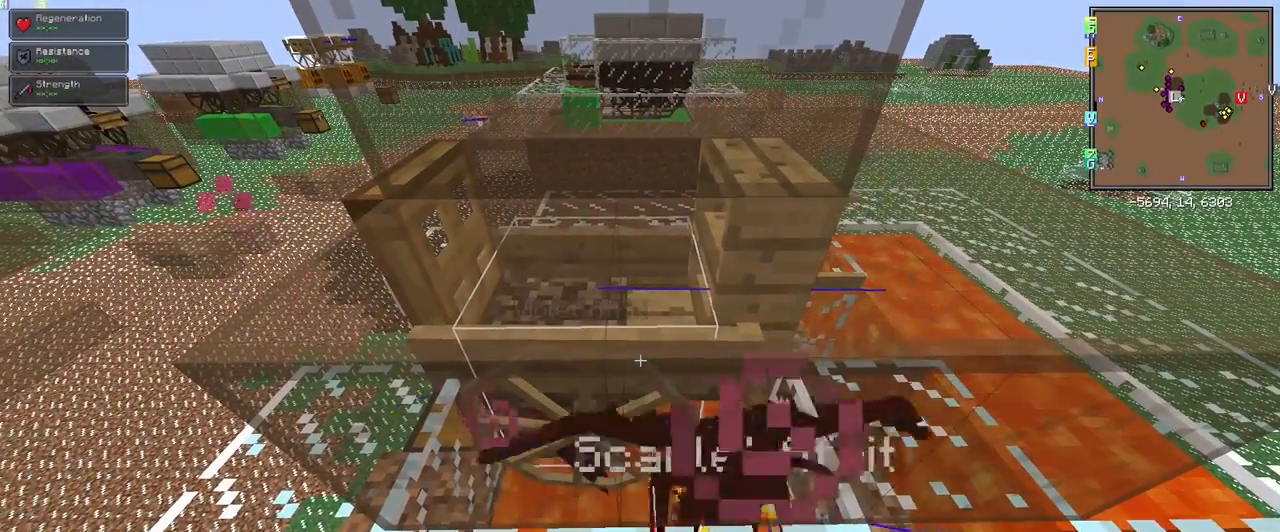
{"keys": [], "mouse": [], "events": []}
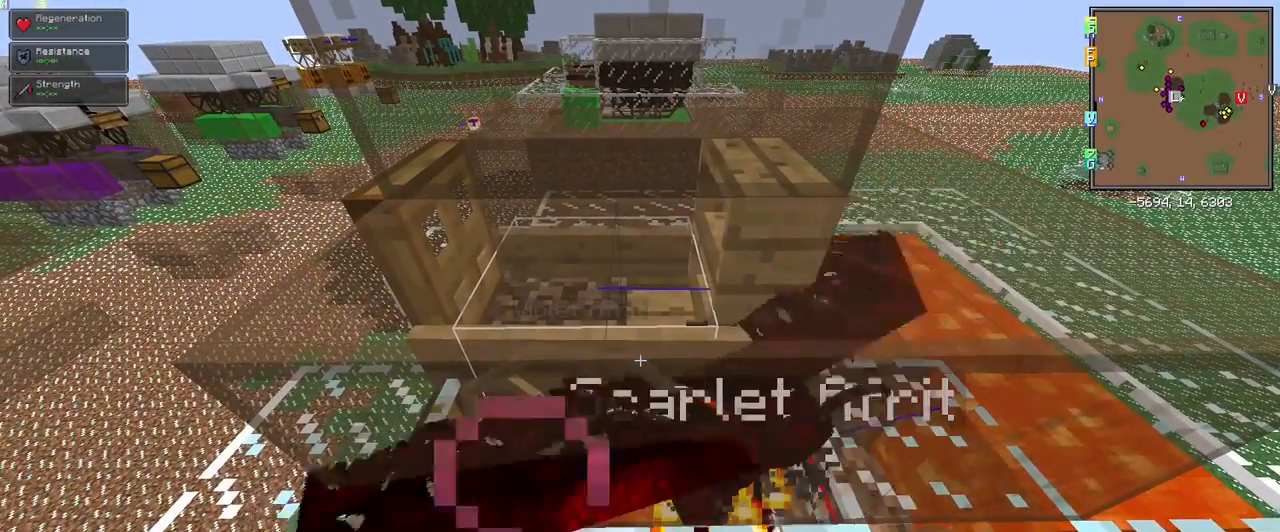
{"keys": [], "mouse": [], "events": [[50, "a", "down"], [333, "a", "up"]]}
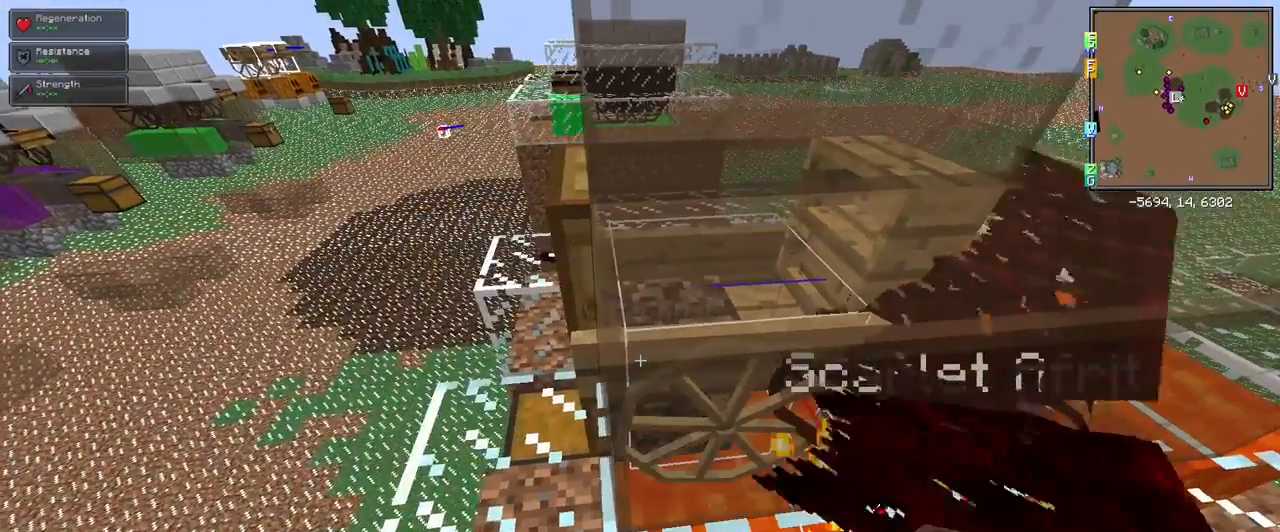
{"keys": [], "mouse": [], "events": [[150, "a", "down"], [250, "w", "down"], [383, "a", "up"], [383, "w", "up"]]}